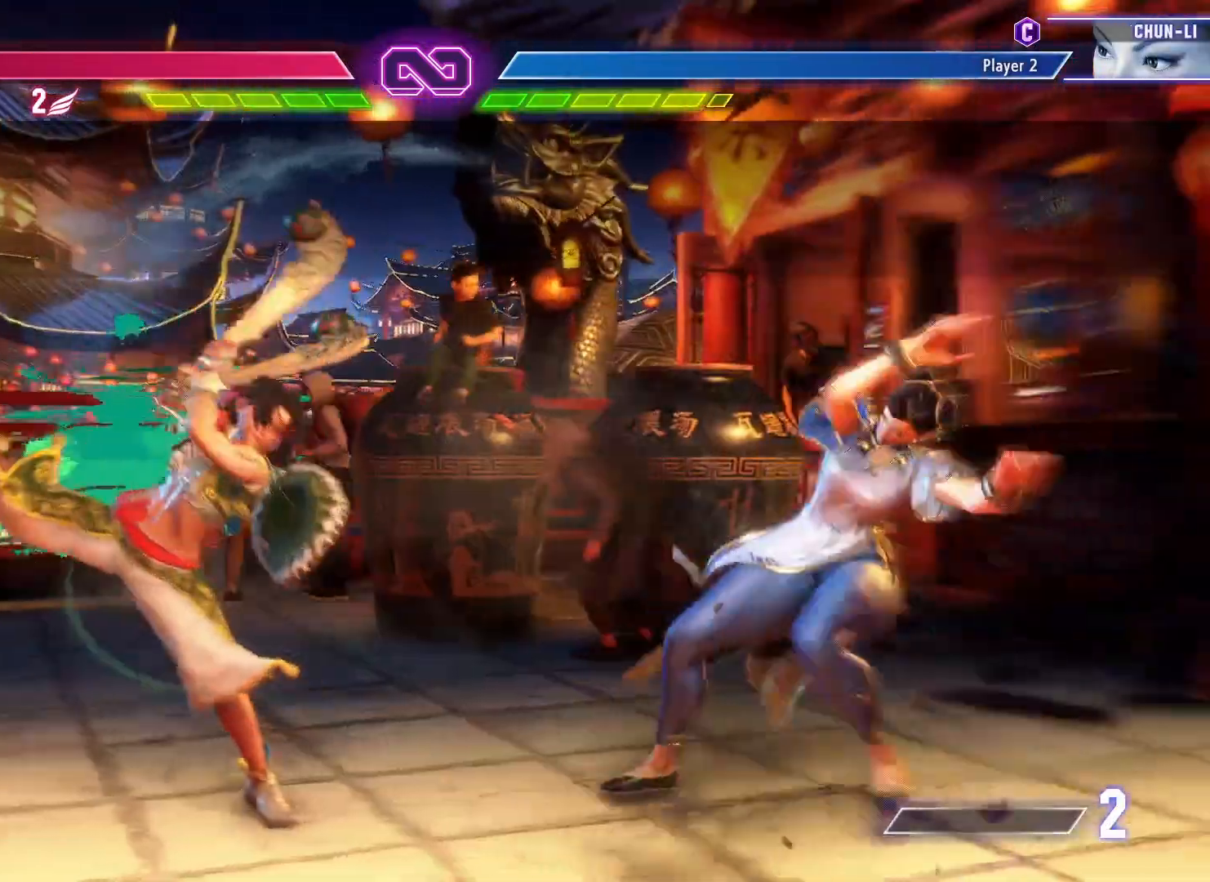
Gameplay with a controller (arcade stick); each line is a JSON object with the inputs held at the frame after it. "events" lists button and stick changes between this image and that frame as [ms after this image, input, new state], when the widget could be followed in between. Not read: L3 R3.
{"buttons": [], "left_stick": "right", "events": [[50, "left_stick", "left"], [483, "left_stick", "right"]]}
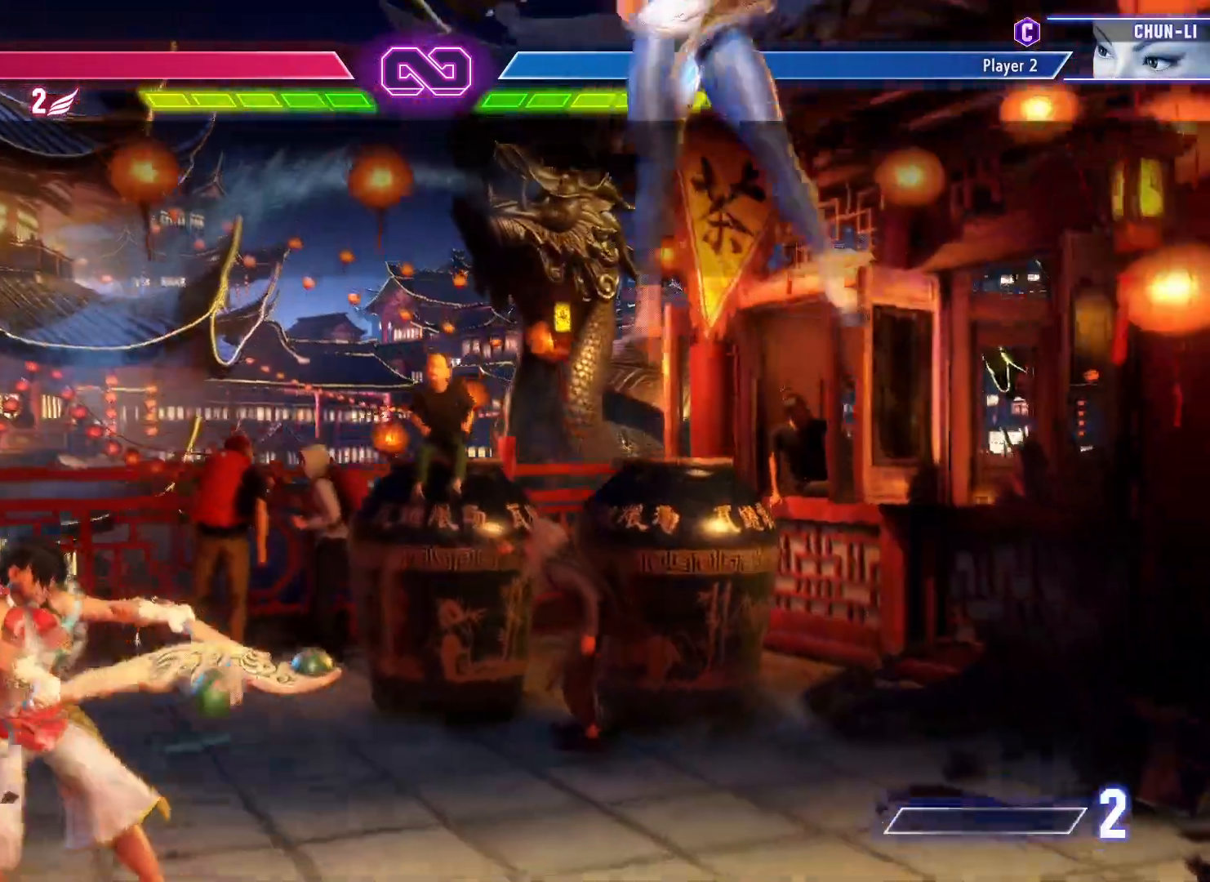
{"buttons": [], "left_stick": "center", "events": [[67, "left_stick", "down"], [150, "left_stick", "center"], [167, "SQUARE", "down"], [167, "TRIANGLE", "down"], [233, "SQUARE", "up"], [233, "TRIANGLE", "up"]]}
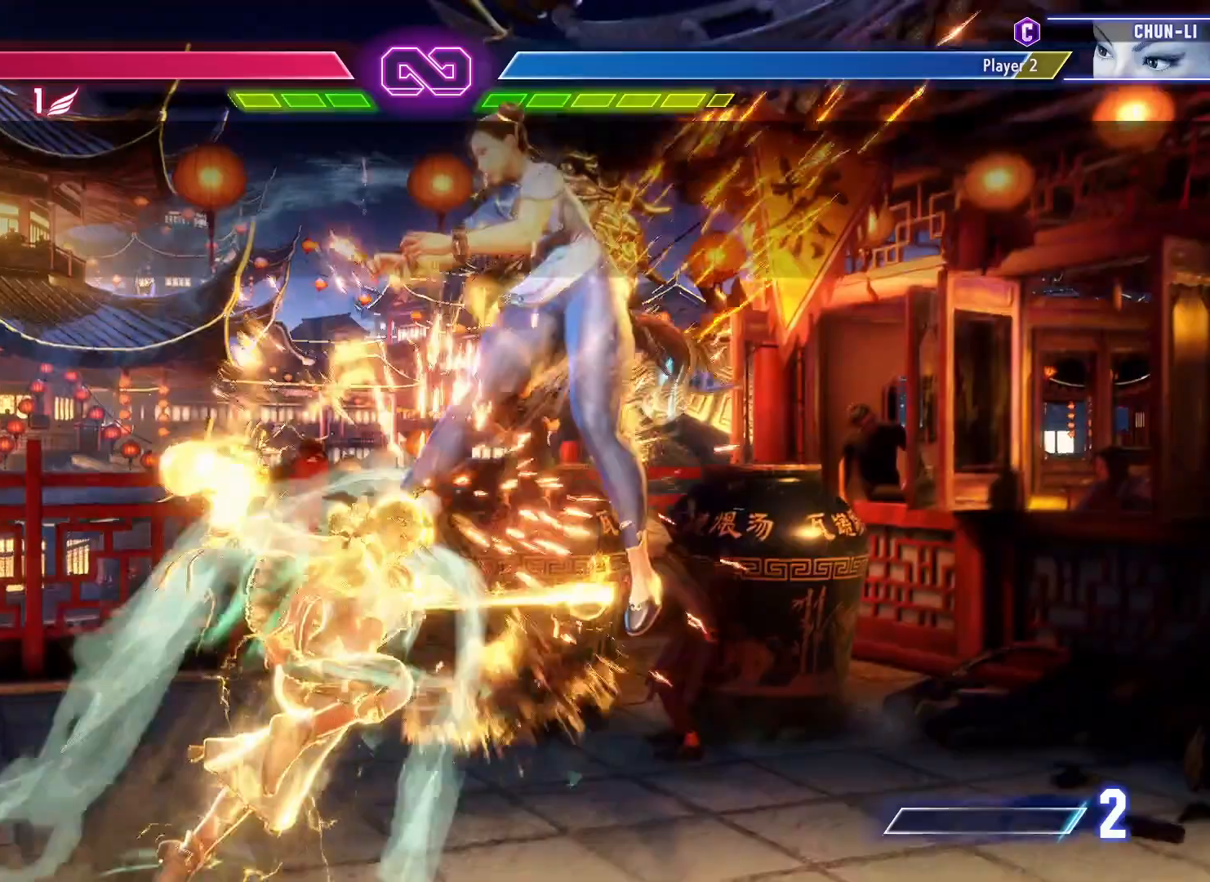
{"buttons": [], "left_stick": "center", "events": [[367, "R1", "down"], [367, "SQUARE", "down"], [367, "TRIANGLE", "down"], [450, "R1", "up"], [450, "SQUARE", "up"], [450, "TRIANGLE", "up"]]}
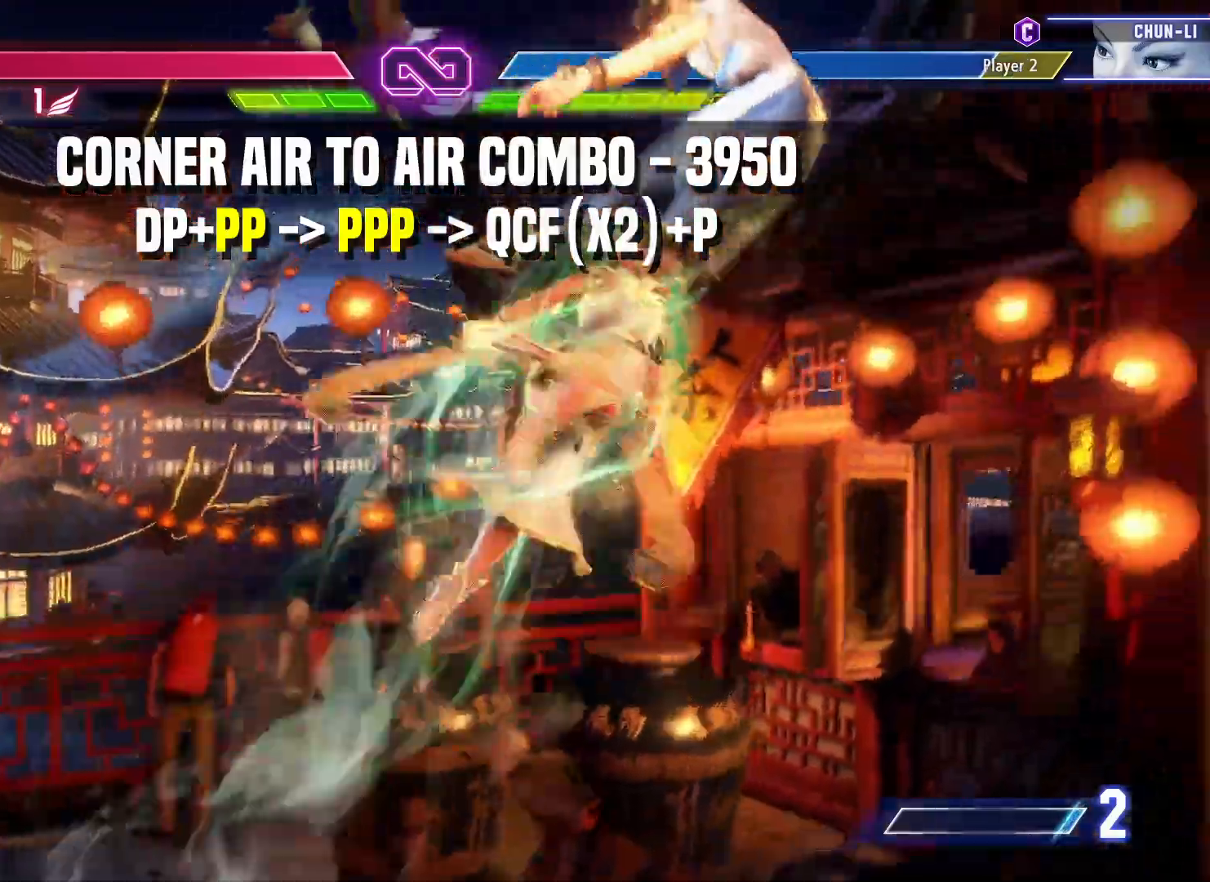
{"buttons": [], "left_stick": "center", "events": []}
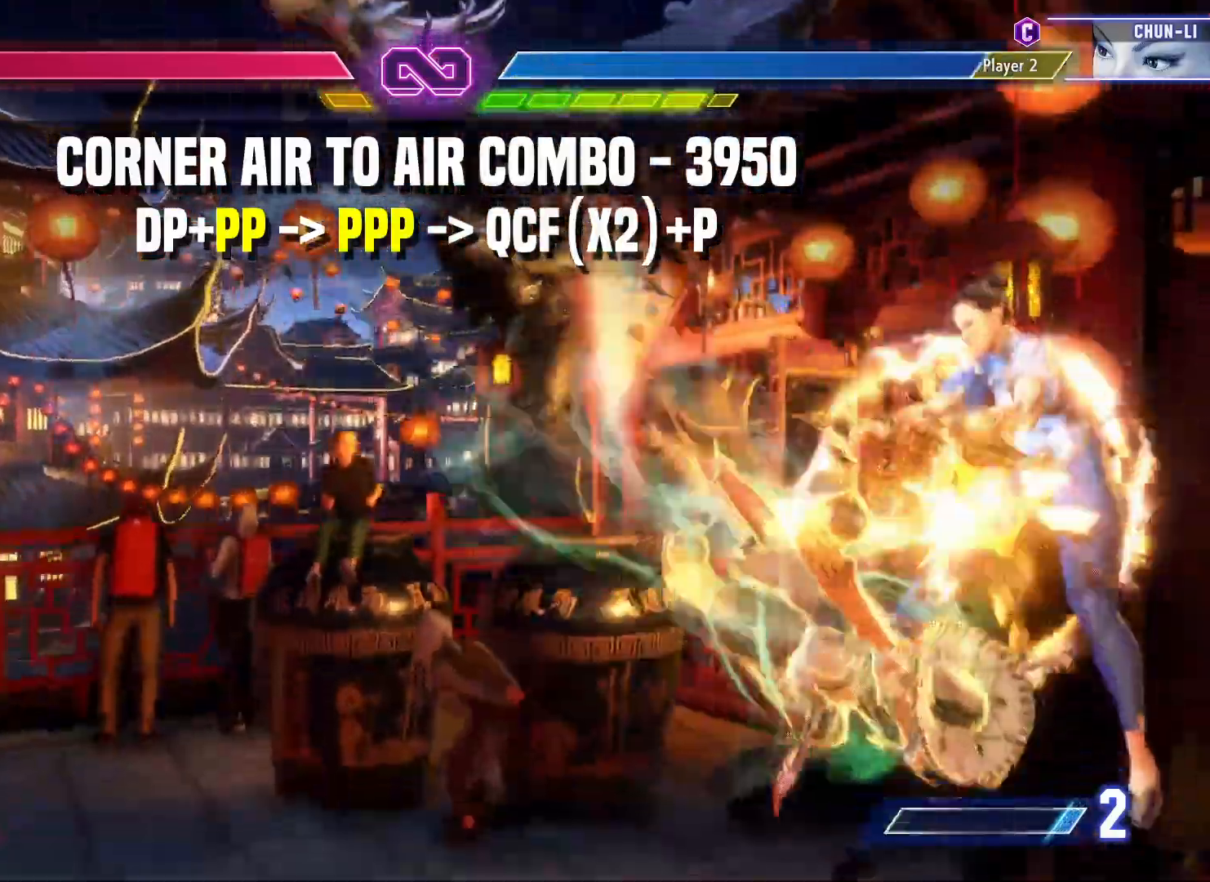
{"buttons": [], "left_stick": "right", "events": [[417, "left_stick", "down"], [500, "left_stick", "right"]]}
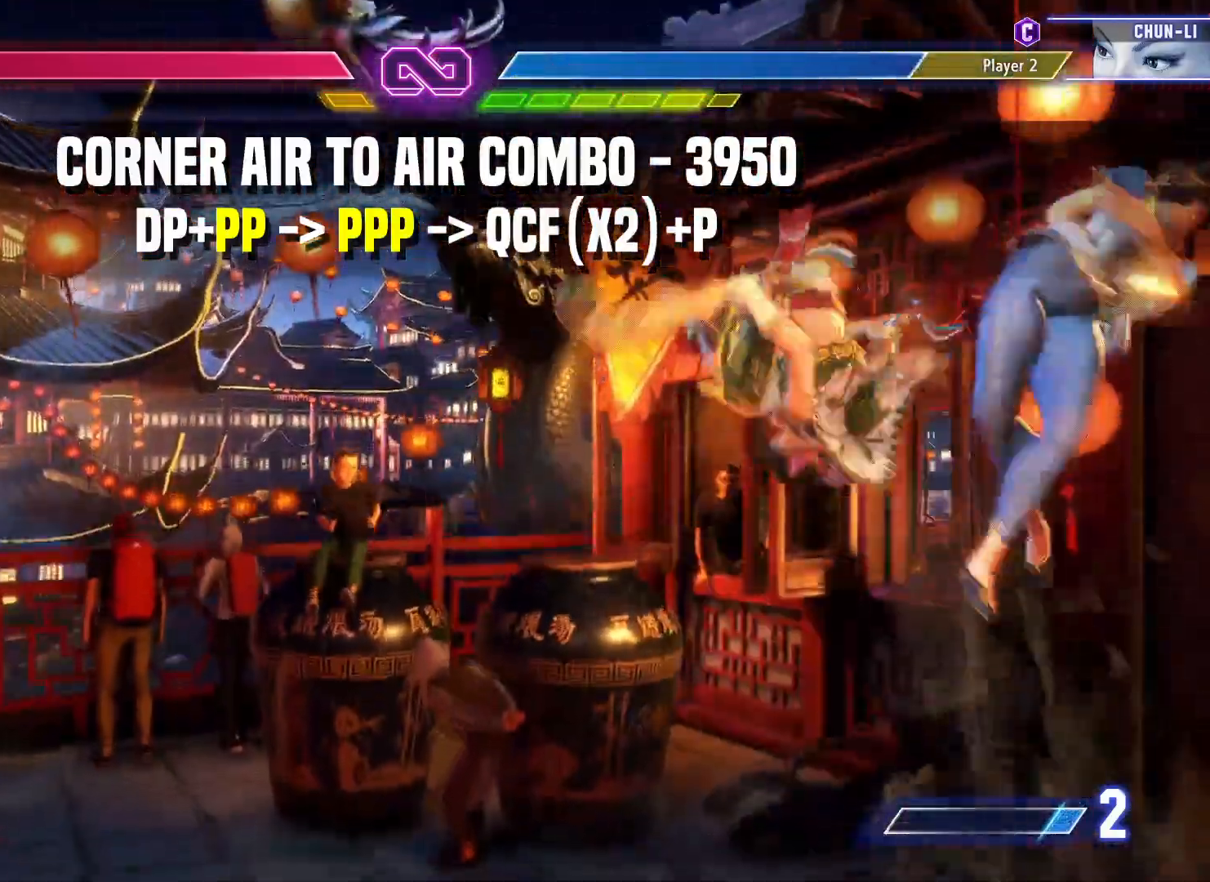
{"buttons": [], "left_stick": "center", "events": [[50, "left_stick", "center"], [117, "left_stick", "down"], [183, "left_stick", "right"], [233, "left_stick", "center"], [267, "SQUARE", "down"], [333, "SQUARE", "up"]]}
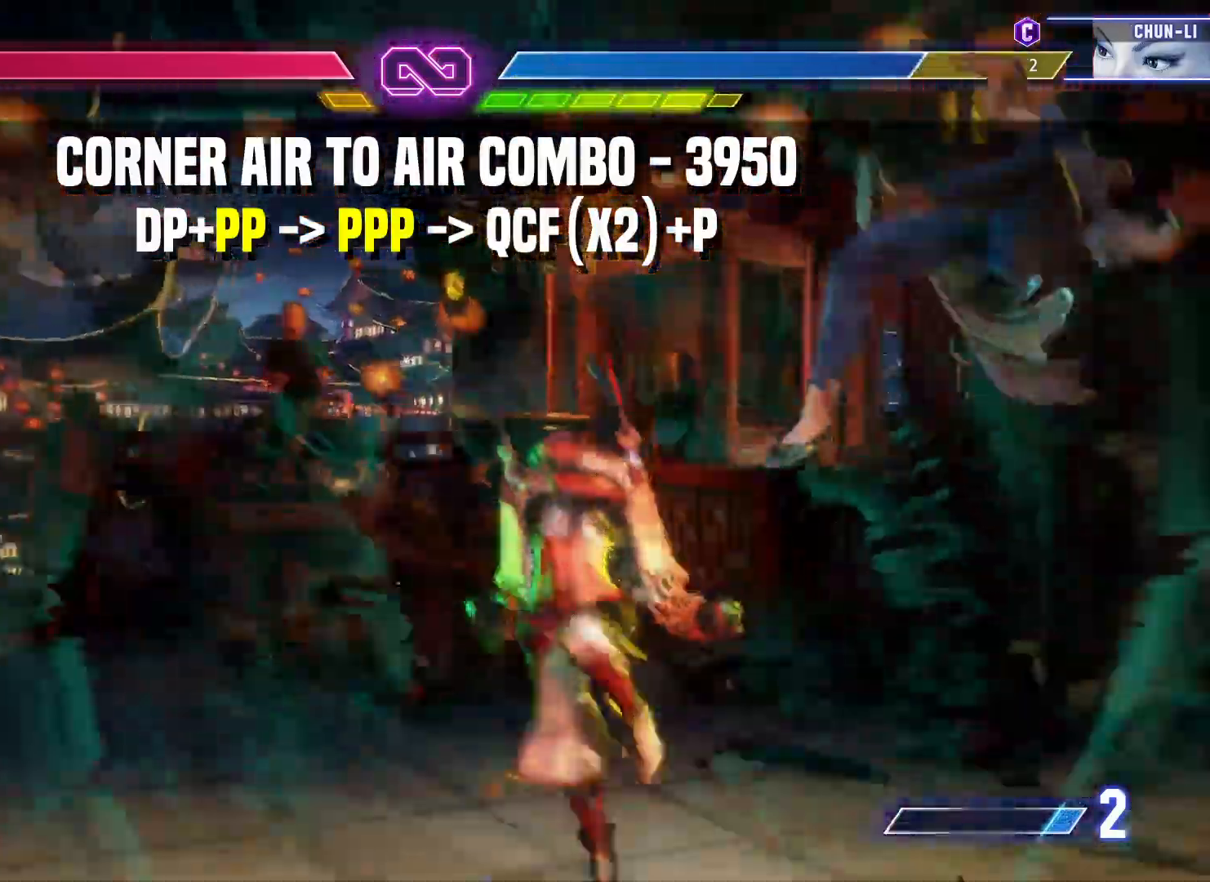
{"buttons": [], "left_stick": "center", "events": []}
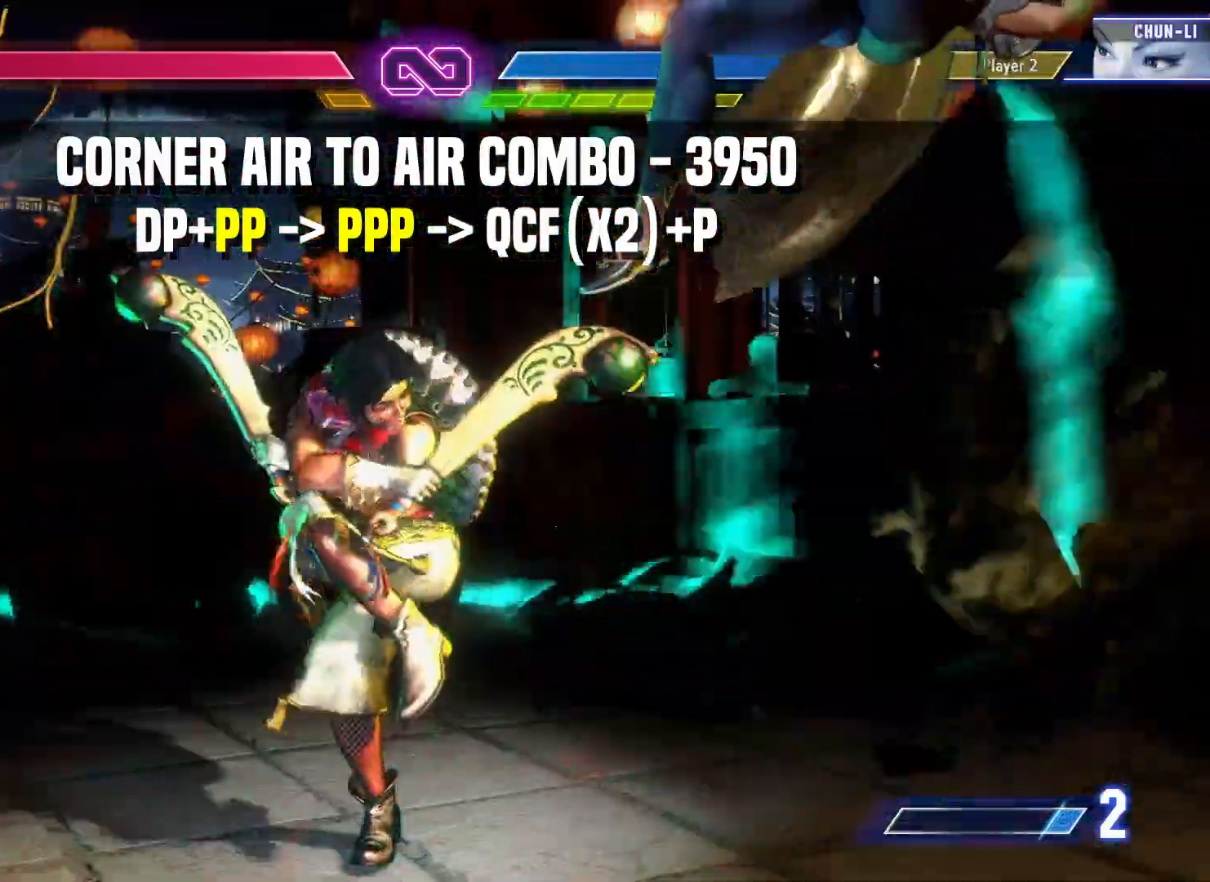
{"buttons": [], "left_stick": "center", "events": []}
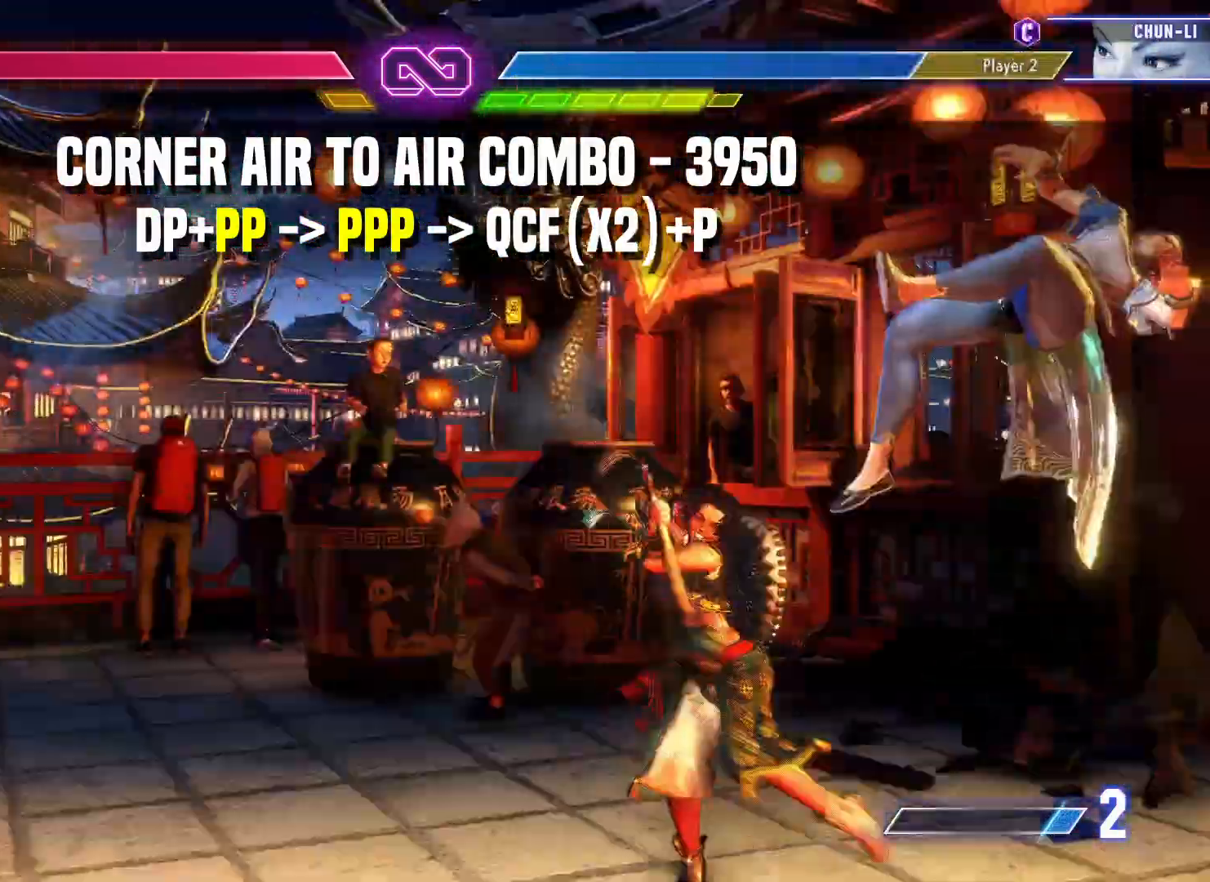
{"buttons": [], "left_stick": "center", "events": []}
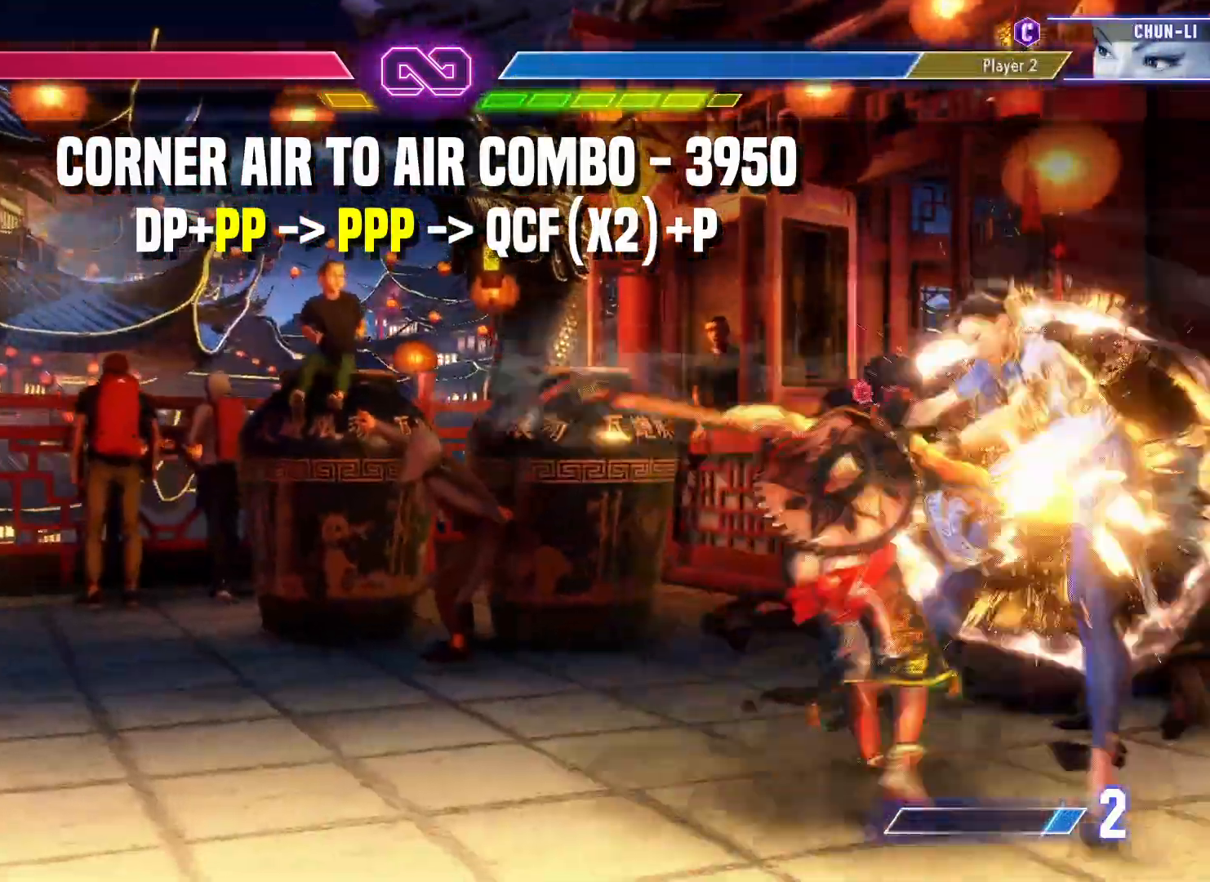
{"buttons": [], "left_stick": "center", "events": []}
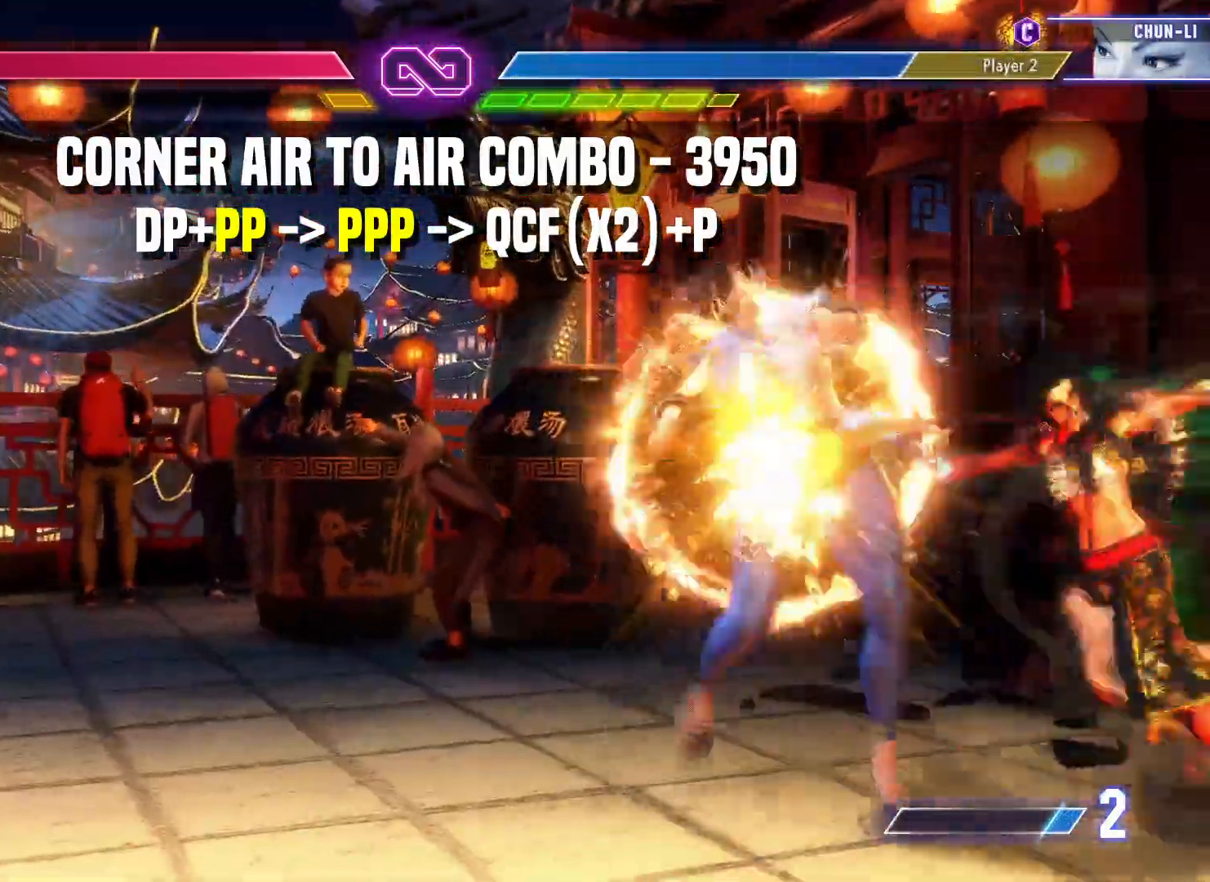
{"buttons": [], "left_stick": "center", "events": []}
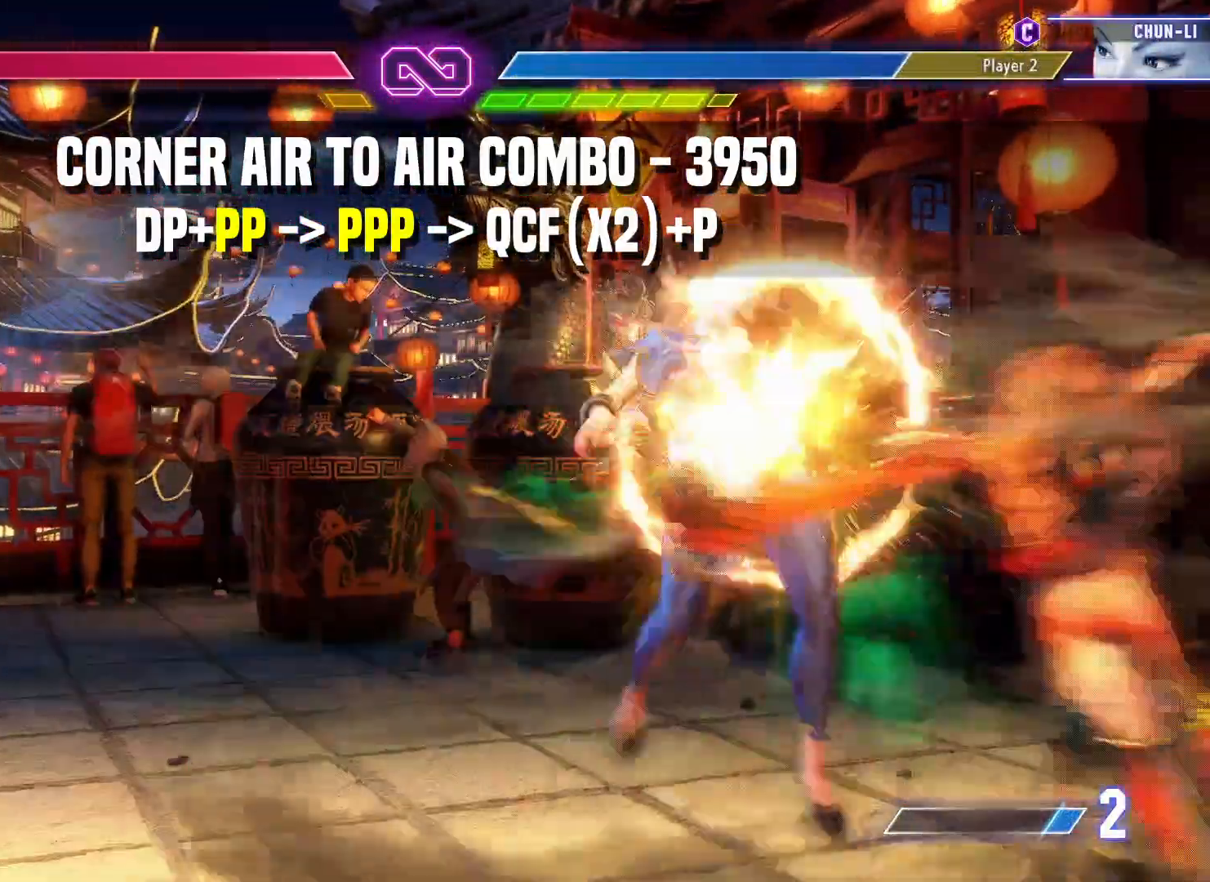
{"buttons": [], "left_stick": "center", "events": []}
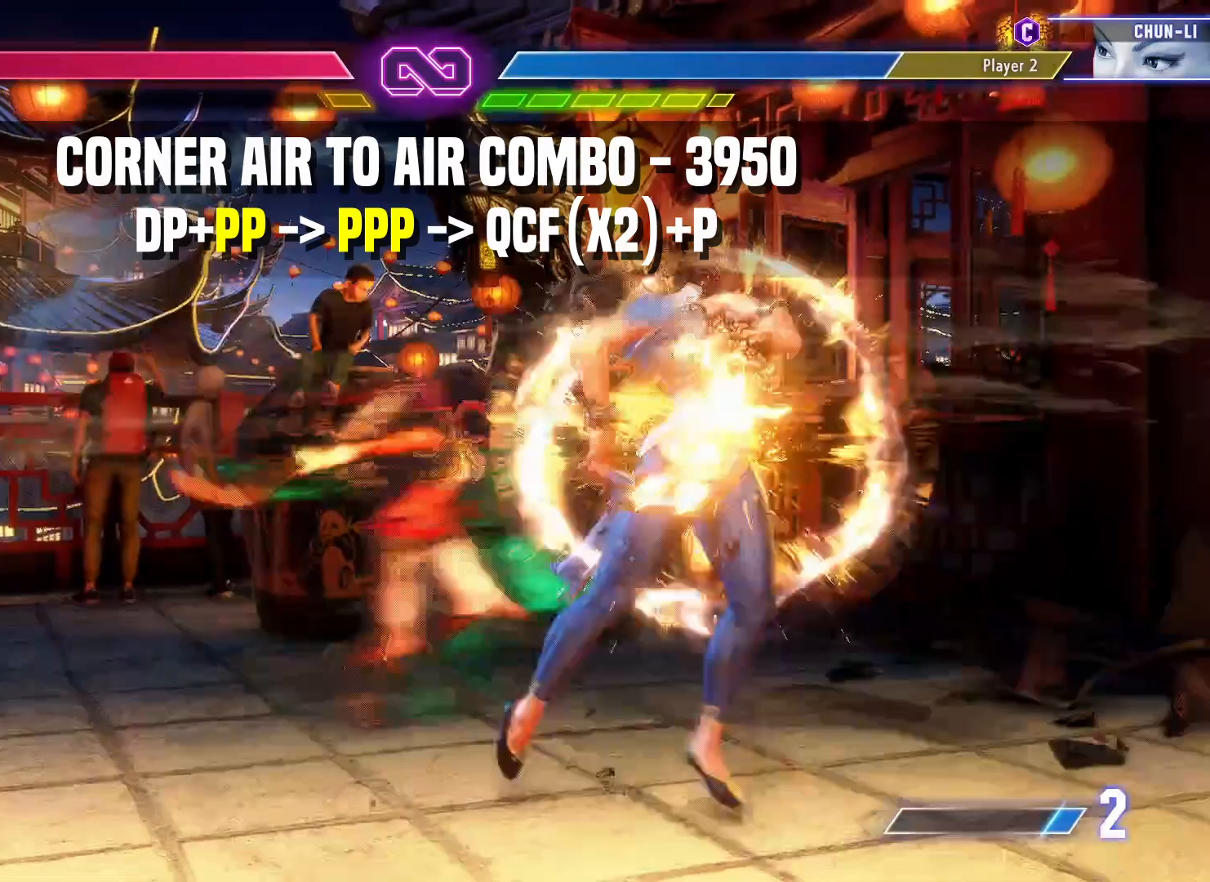
{"buttons": [], "left_stick": "center", "events": []}
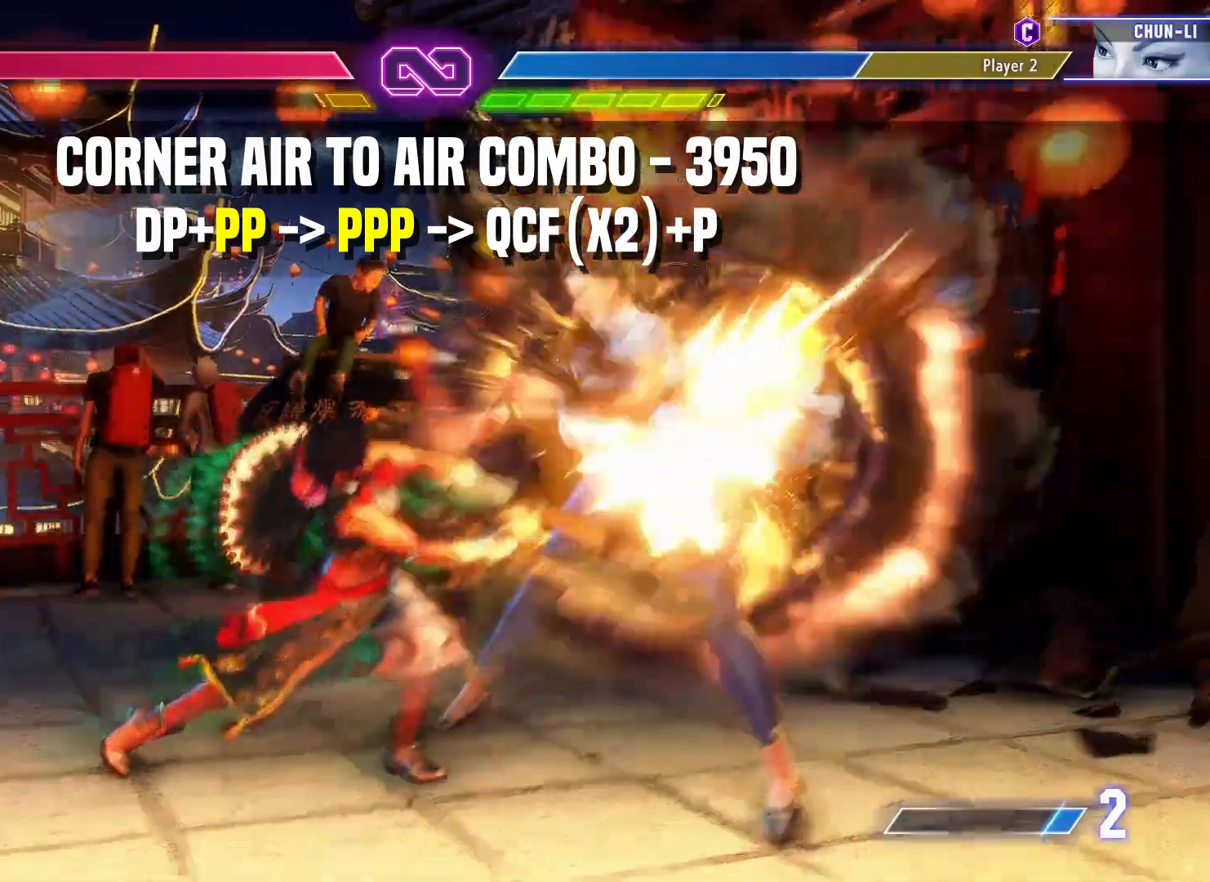
{"buttons": [], "left_stick": "center", "events": []}
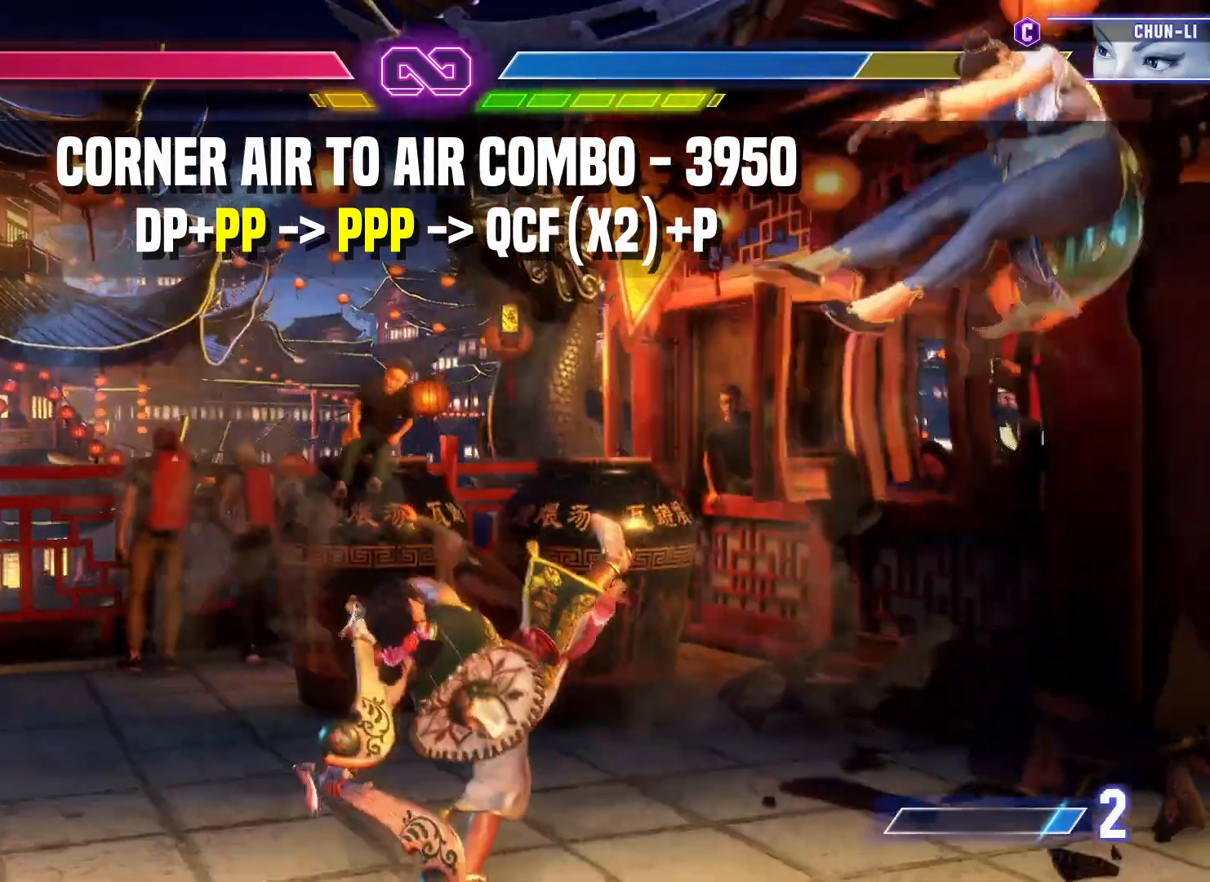
{"buttons": [], "left_stick": "center", "events": []}
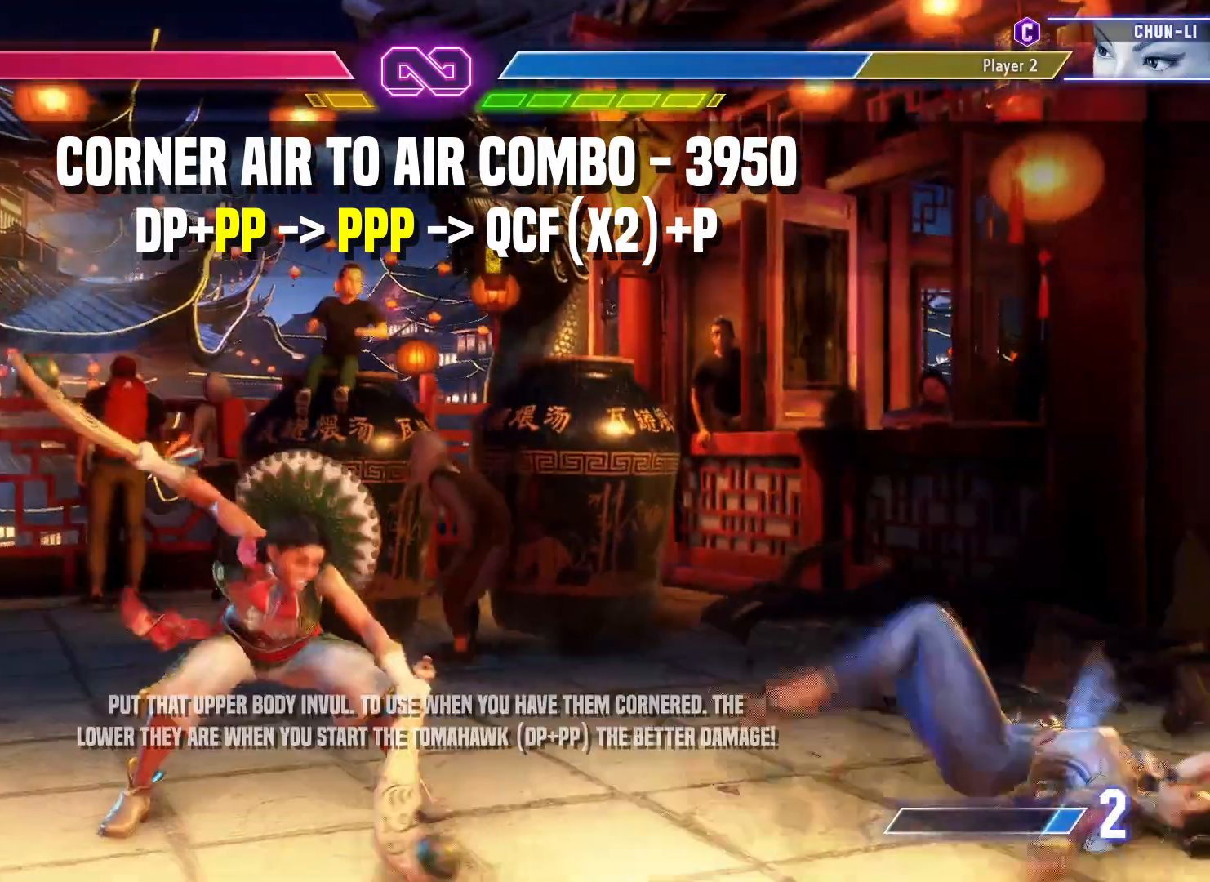
{"buttons": [], "left_stick": "center", "events": [[250, "left_stick", "left"], [333, "left_stick", "center"]]}
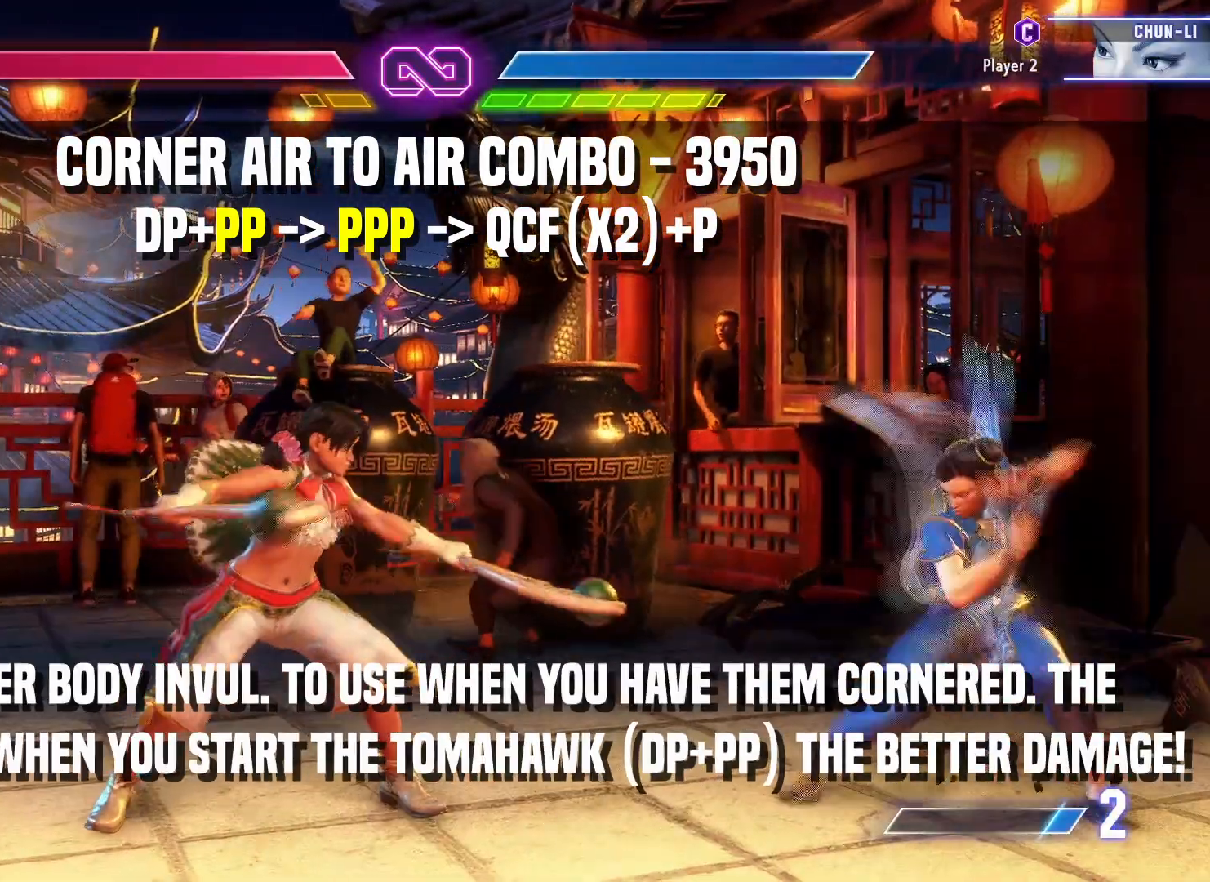
{"buttons": [], "left_stick": "center", "events": []}
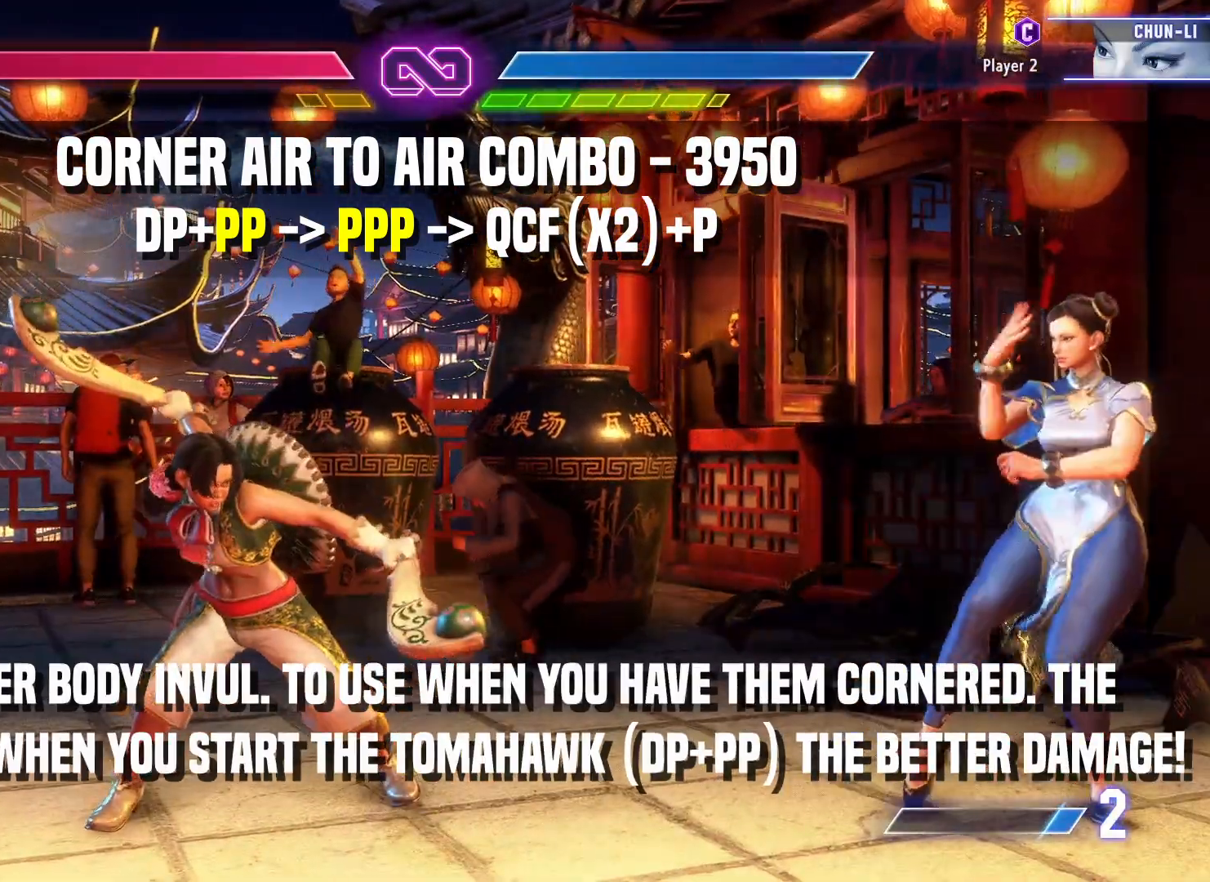
{"buttons": [], "left_stick": "center", "events": []}
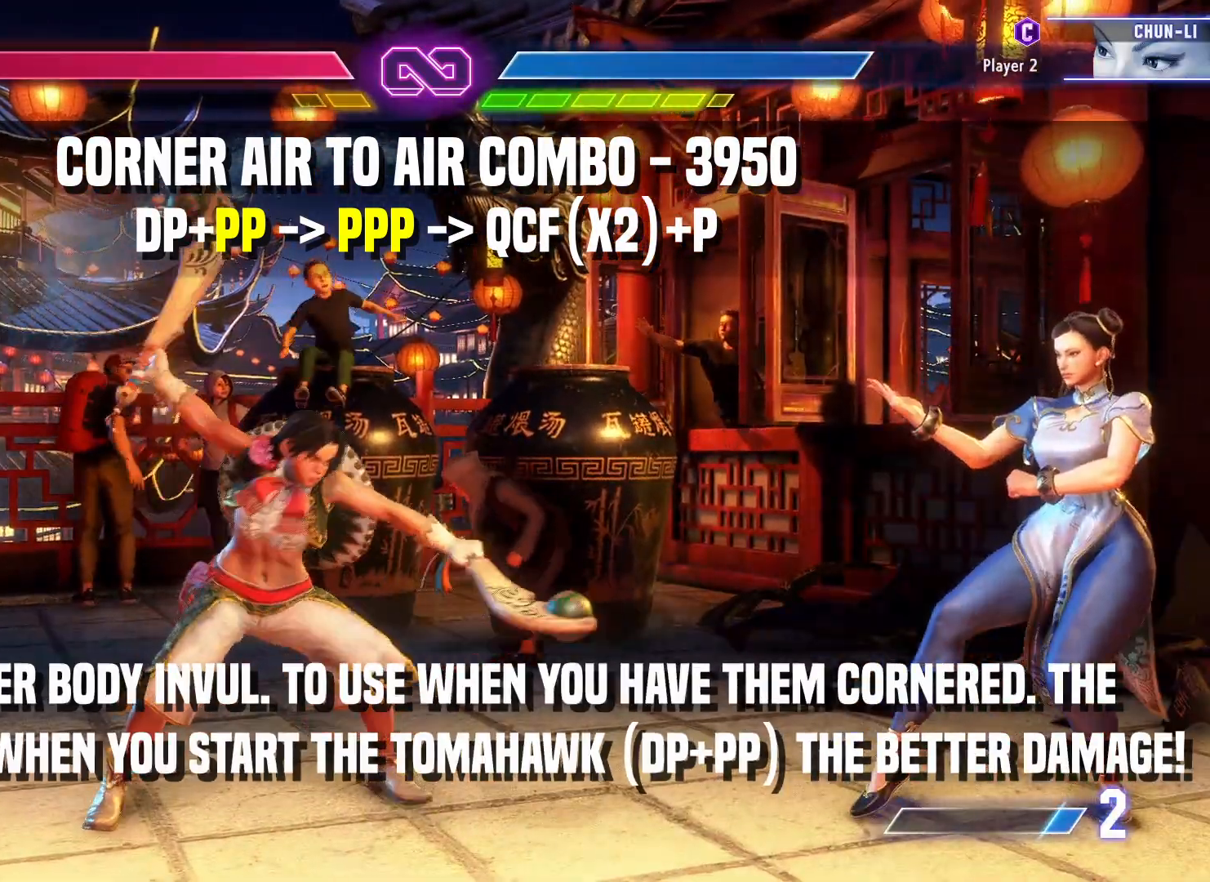
{"buttons": [], "left_stick": "center", "events": []}
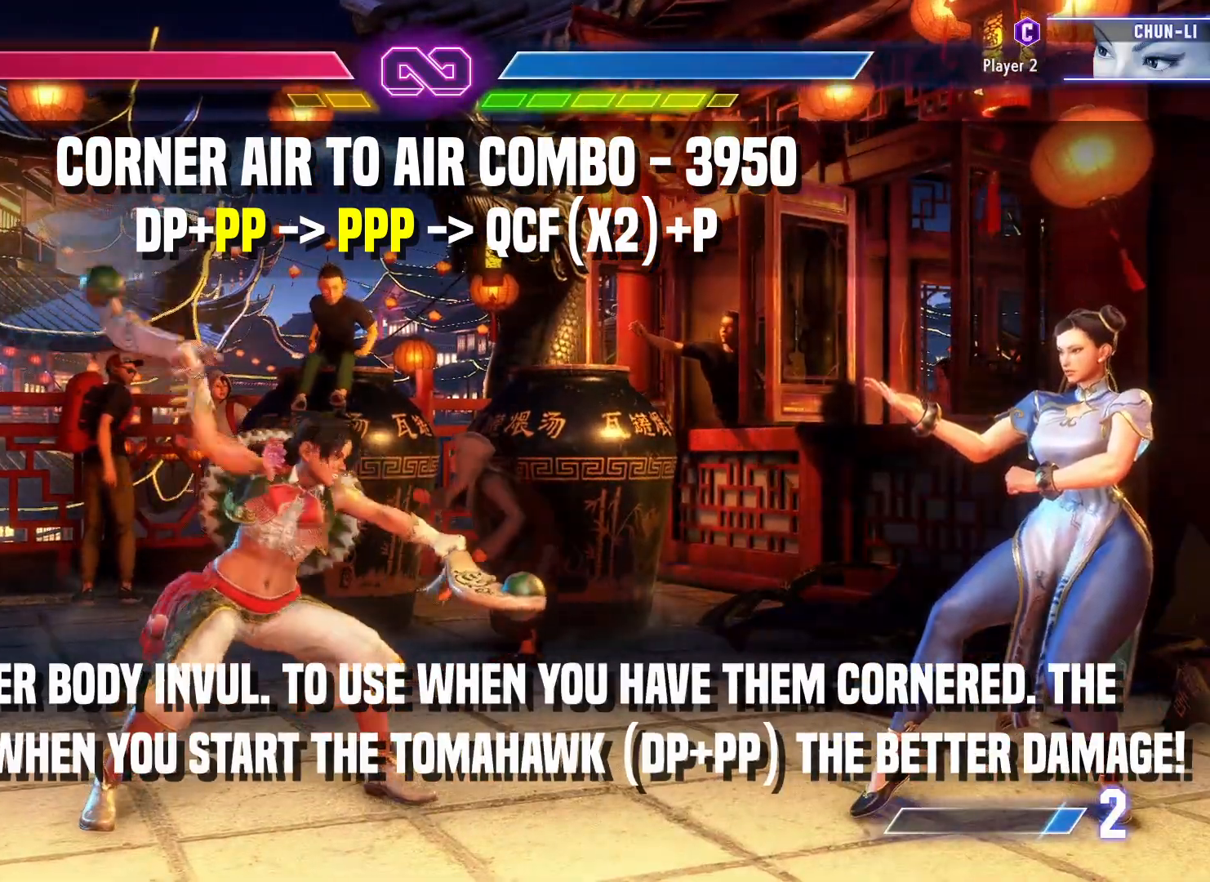
{"buttons": [], "left_stick": "center", "events": []}
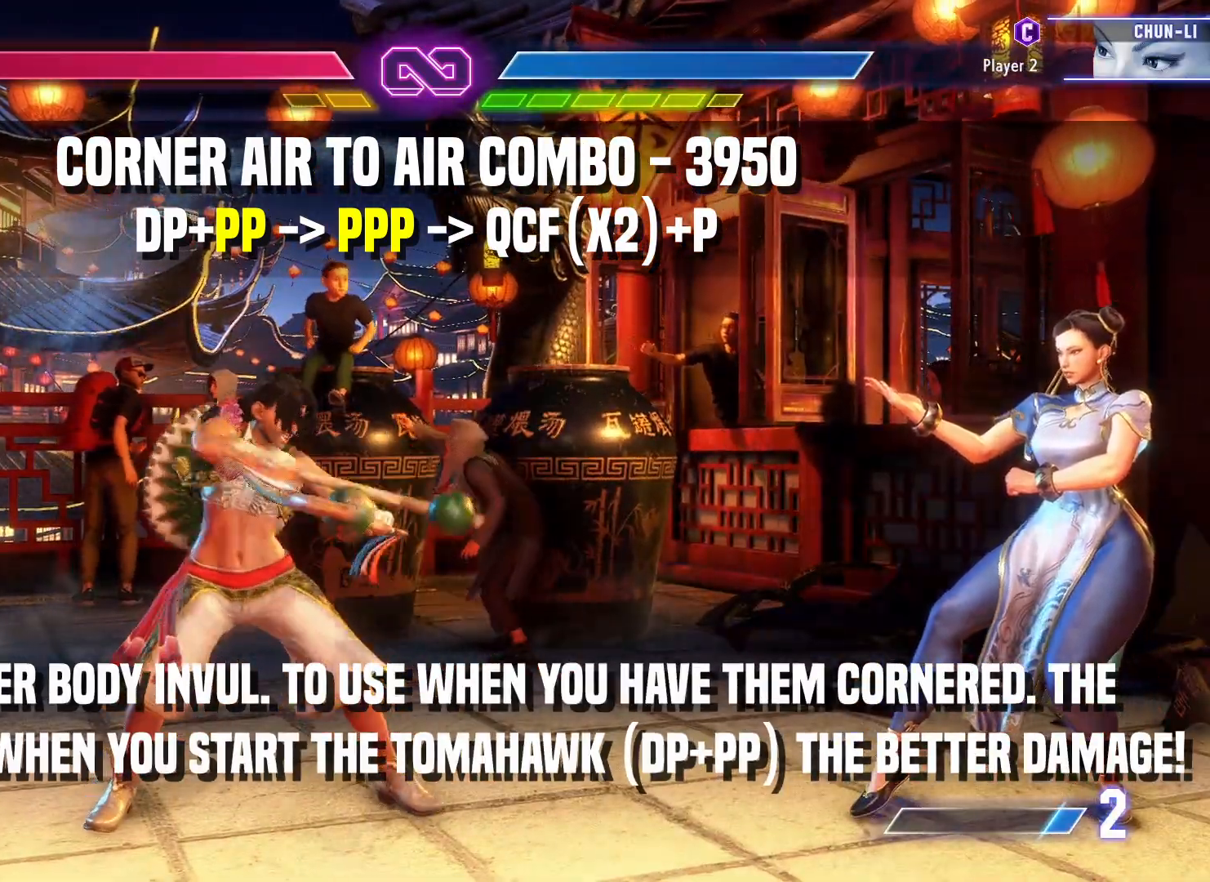
{"buttons": [], "left_stick": "center", "events": []}
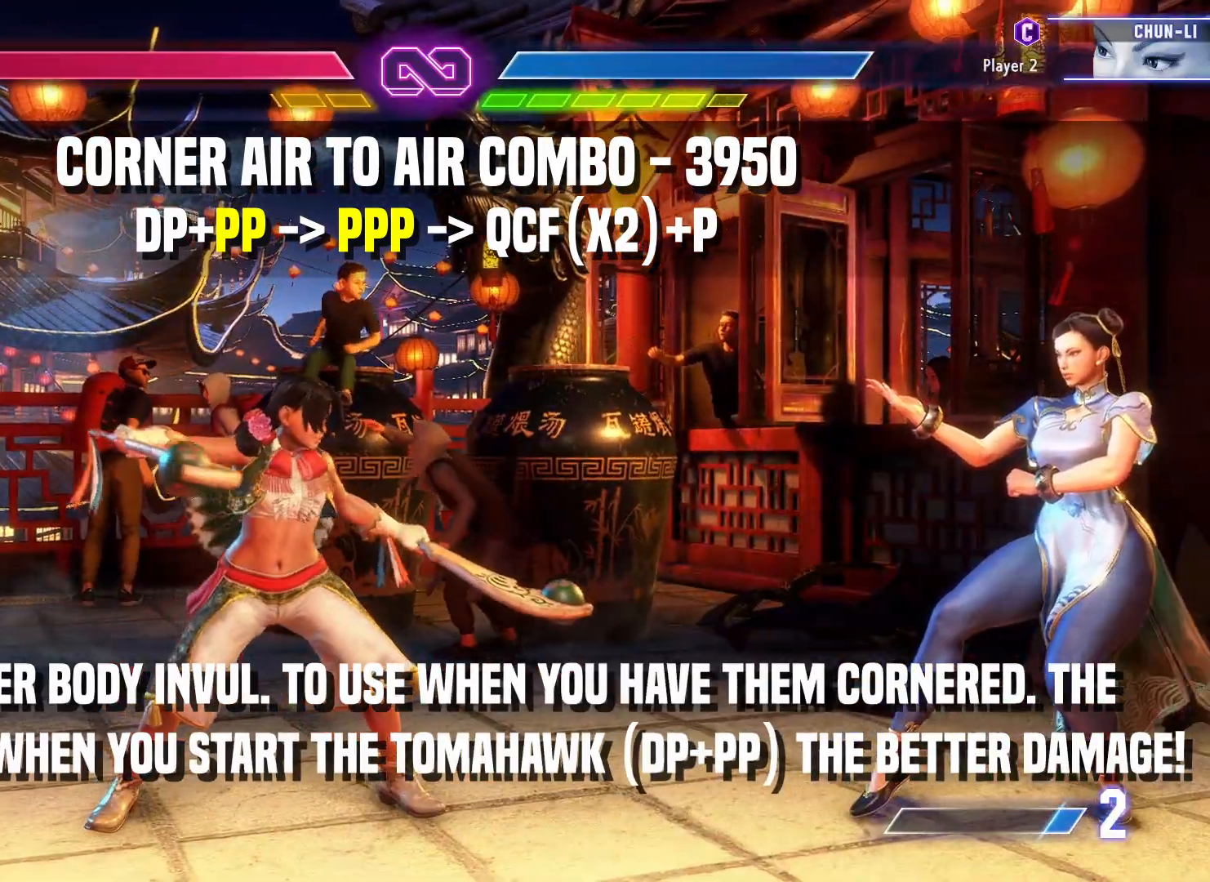
{"buttons": [], "left_stick": "center", "events": []}
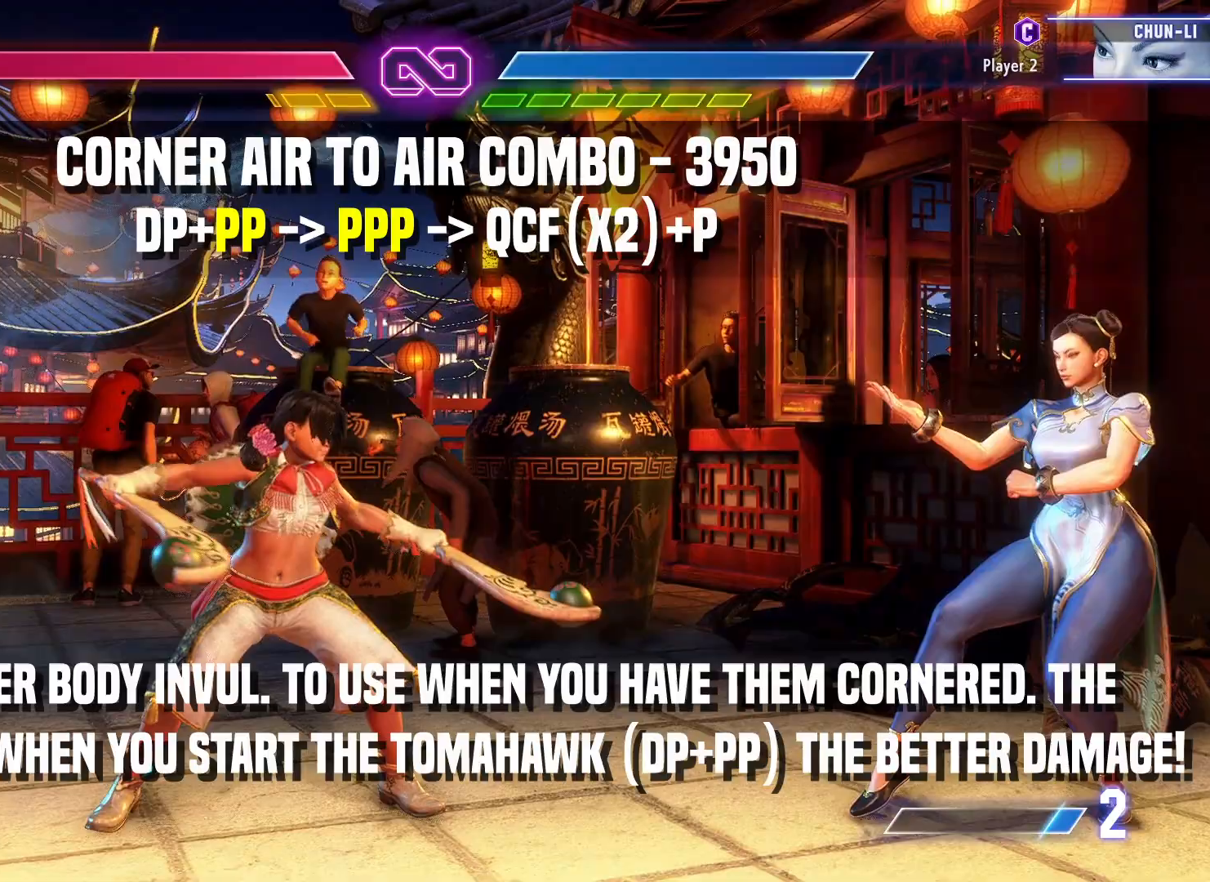
{"buttons": [], "left_stick": "center", "events": []}
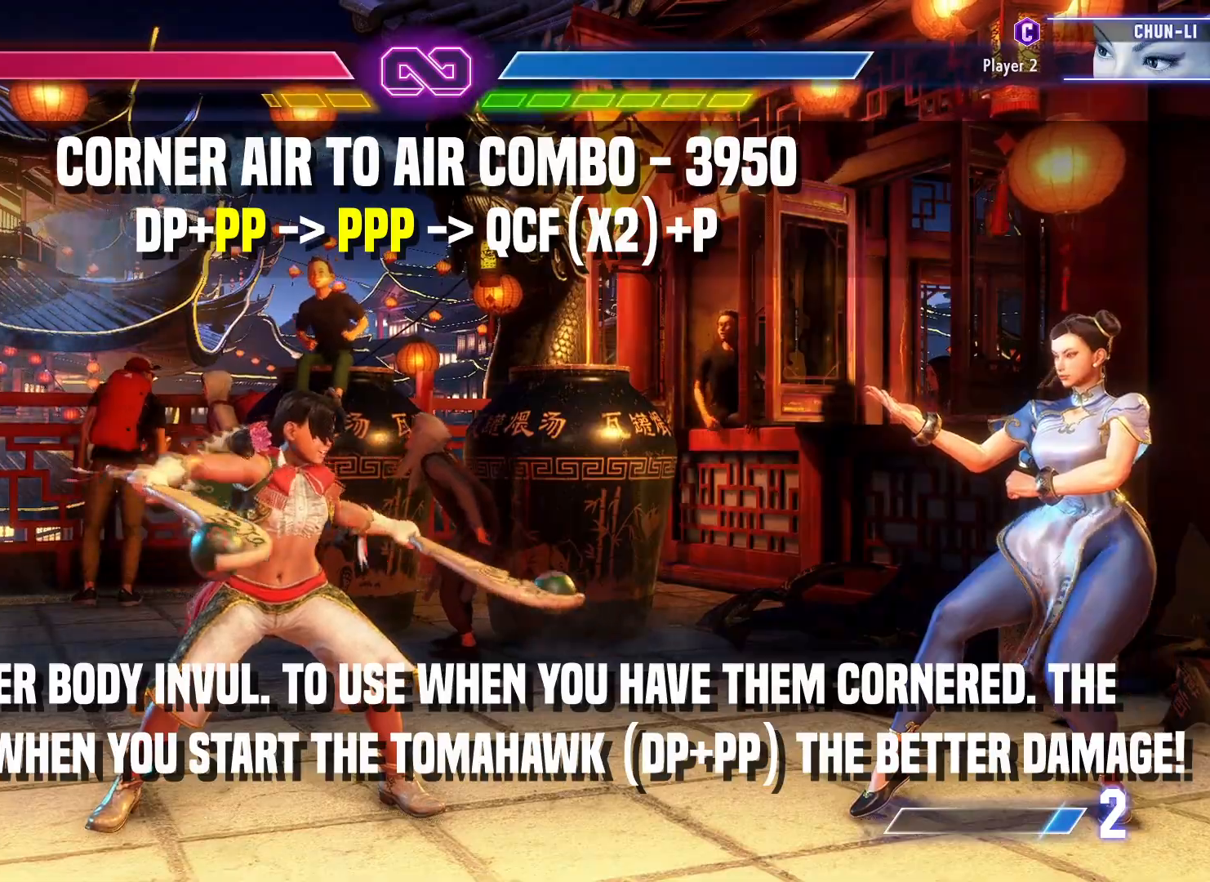
{"buttons": [], "left_stick": "center", "events": []}
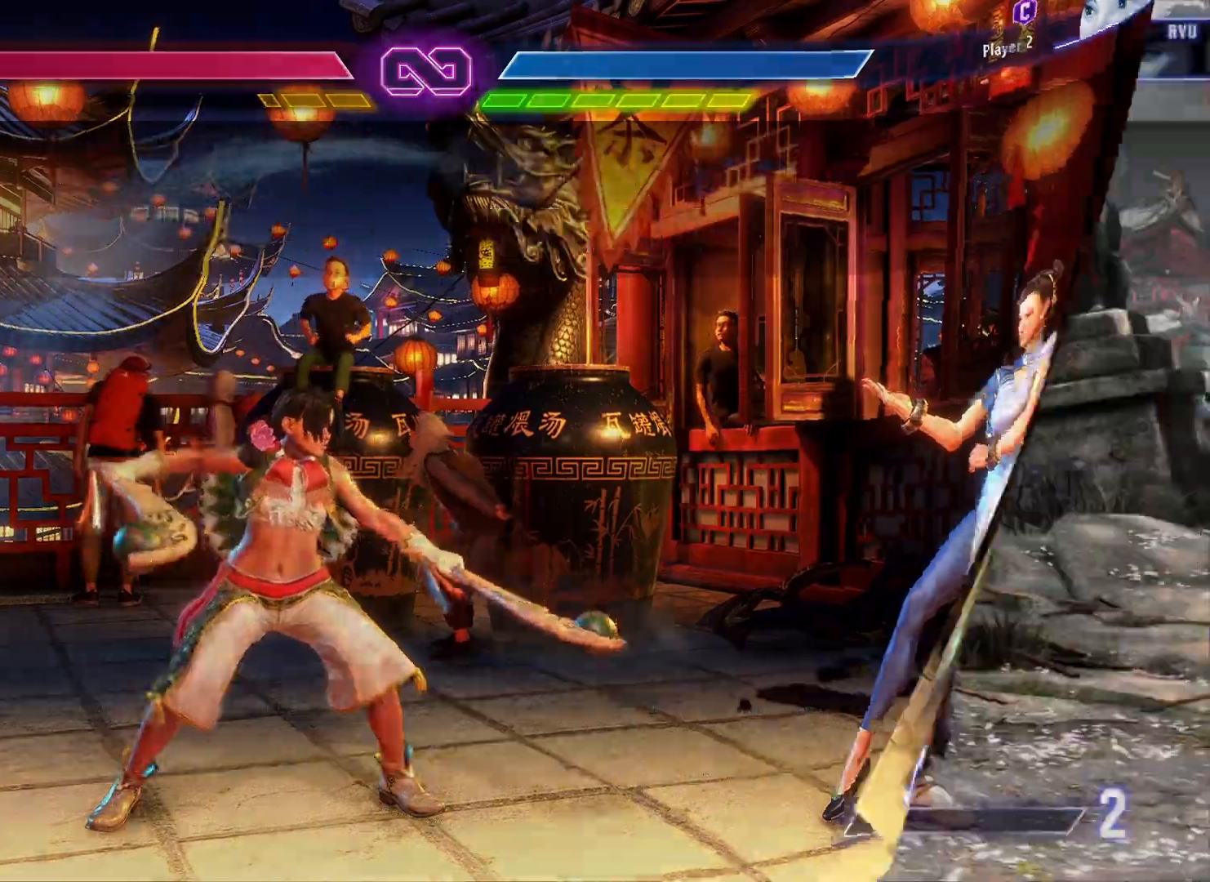
{"buttons": [], "left_stick": "center"}
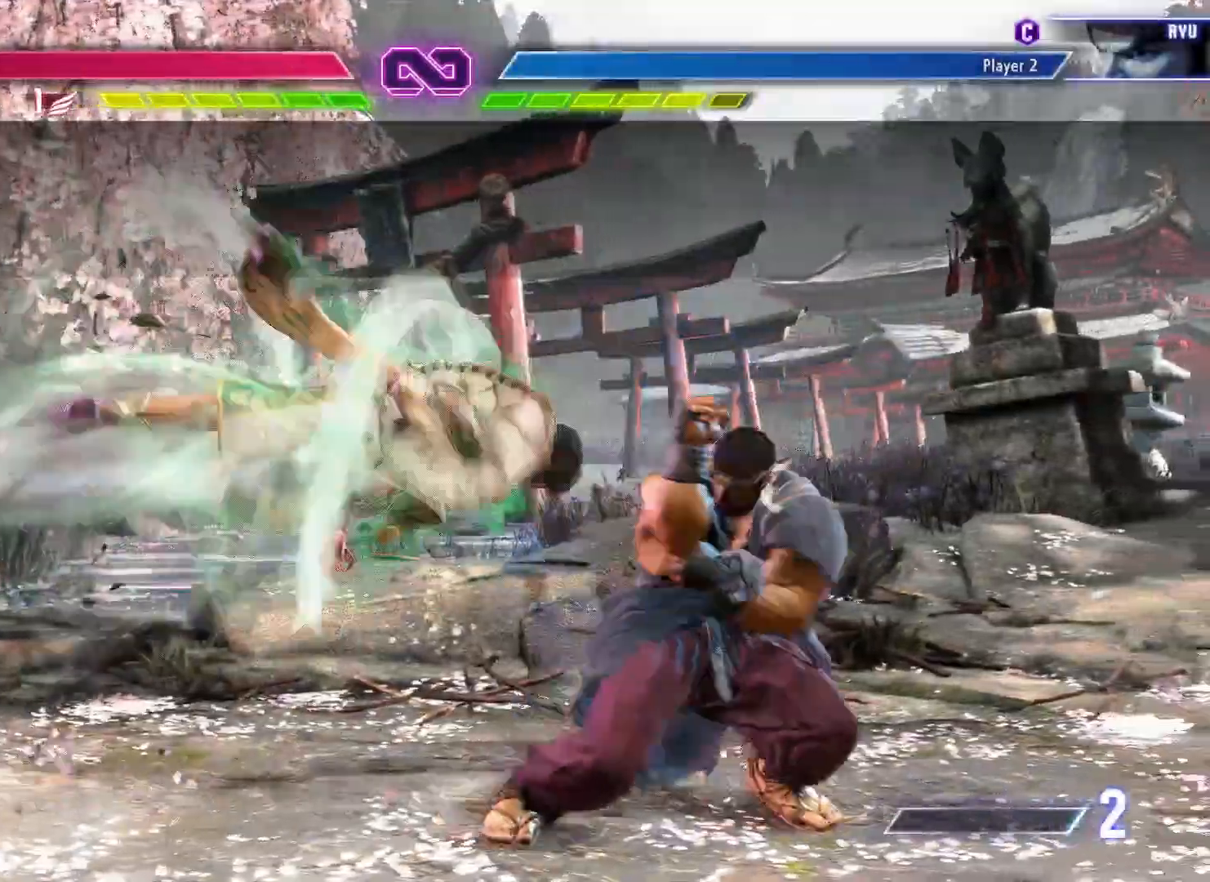
{"buttons": [], "left_stick": "right", "events": [[467, "left_stick", "right"]]}